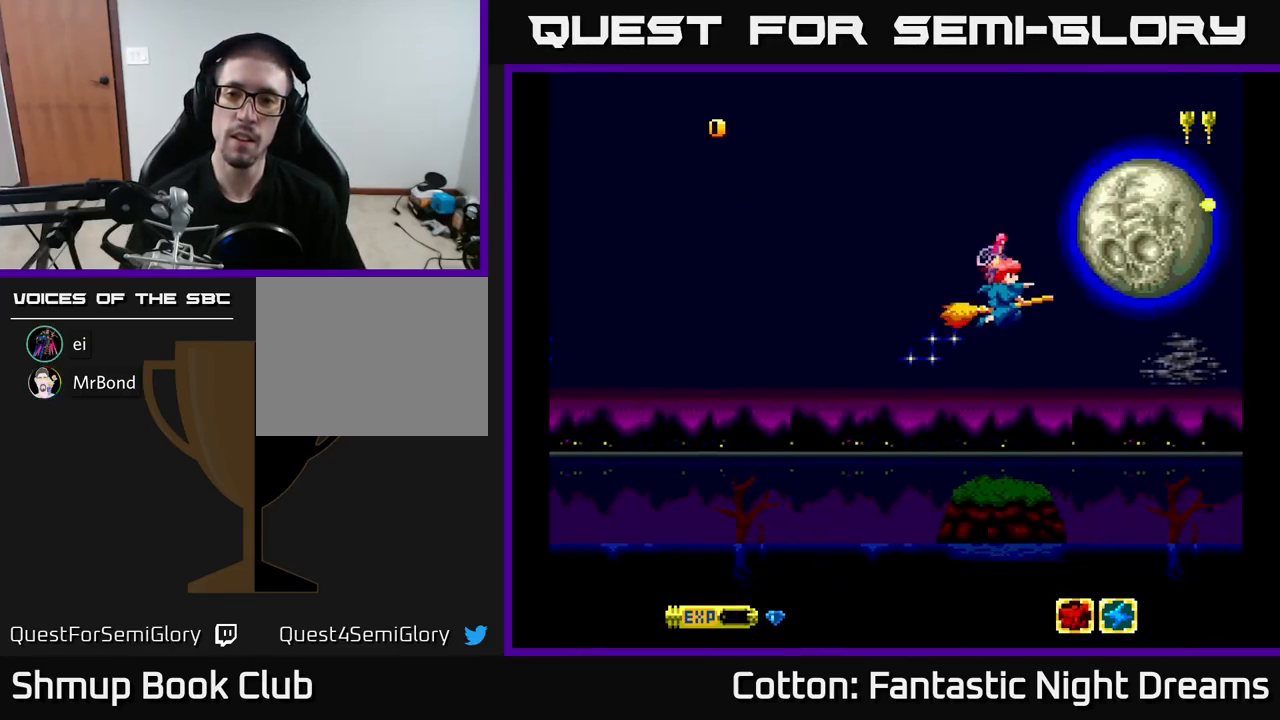
Gameplay with a controller (Xbox layout); each line is a JSON object with the inputs held at the frame after it. "events" lists button and stick changes between this image and that frame as [ms after this image, input, new state], when the widget could be followed in between. Not read: left_stick.
{"buttons": ["Y", "DPAD_UP"], "right_stick": "center", "events": [[434, "DPAD_UP", "down"]]}
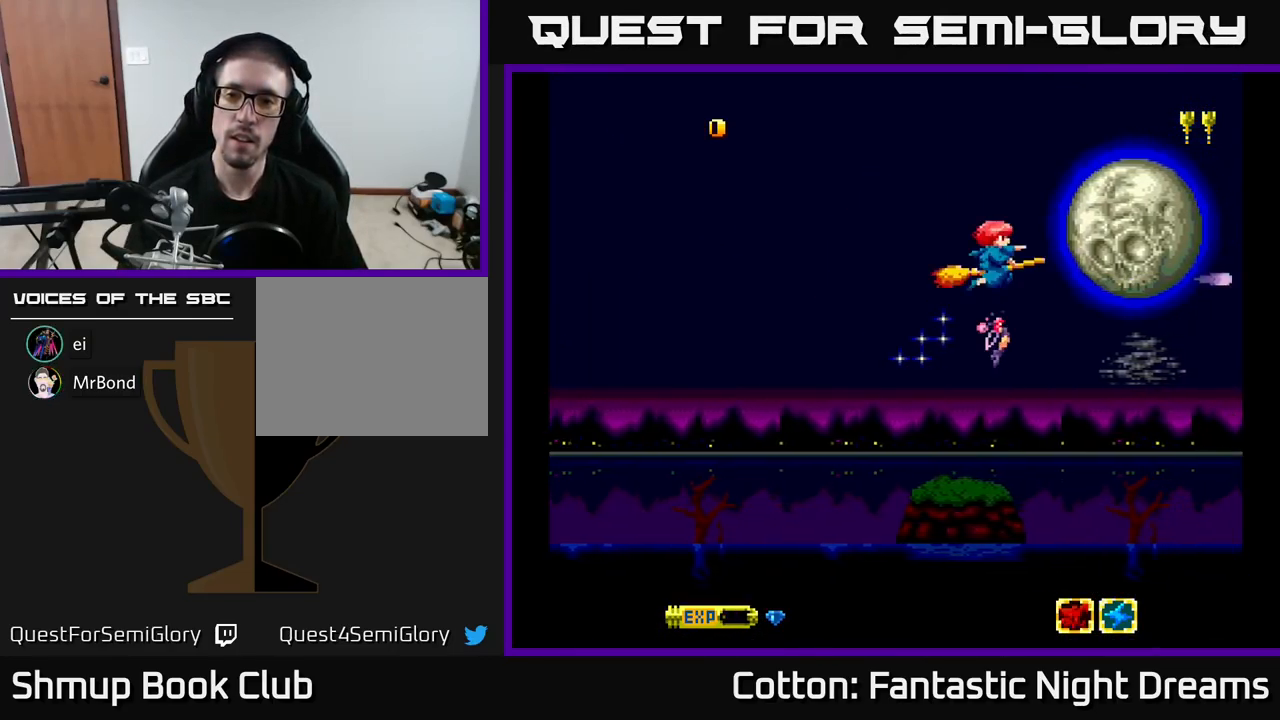
{"buttons": ["Y"], "right_stick": "center", "events": [[17, "DPAD_LEFT", "down"], [67, "DPAD_UP", "up"], [167, "DPAD_LEFT", "up"]]}
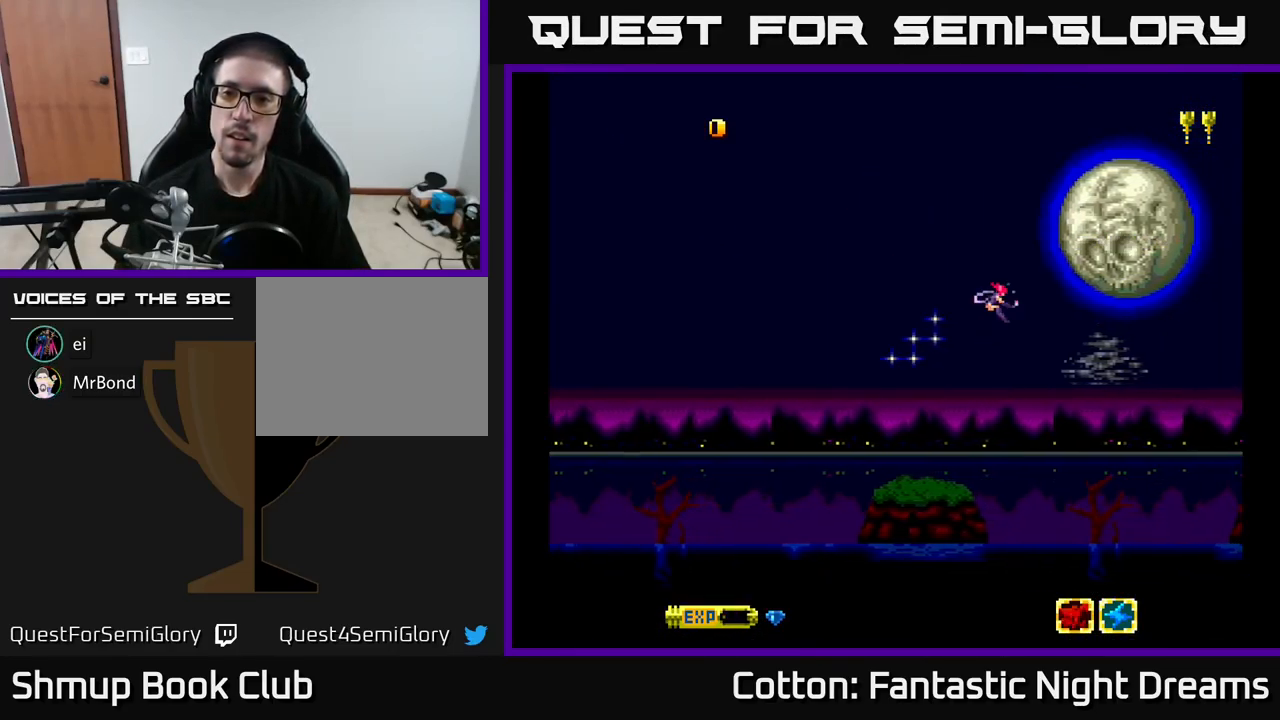
{"buttons": ["Y"], "right_stick": "center", "events": []}
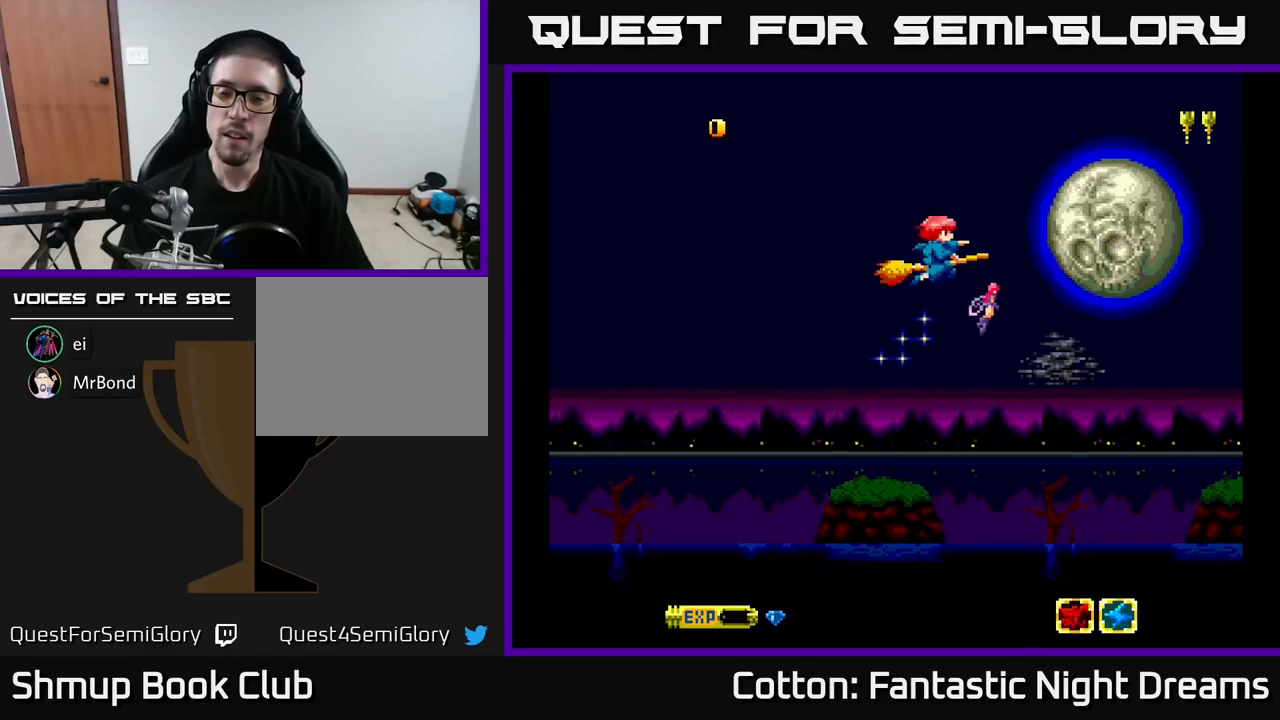
{"buttons": [], "right_stick": "center", "events": [[467, "Y", "up"]]}
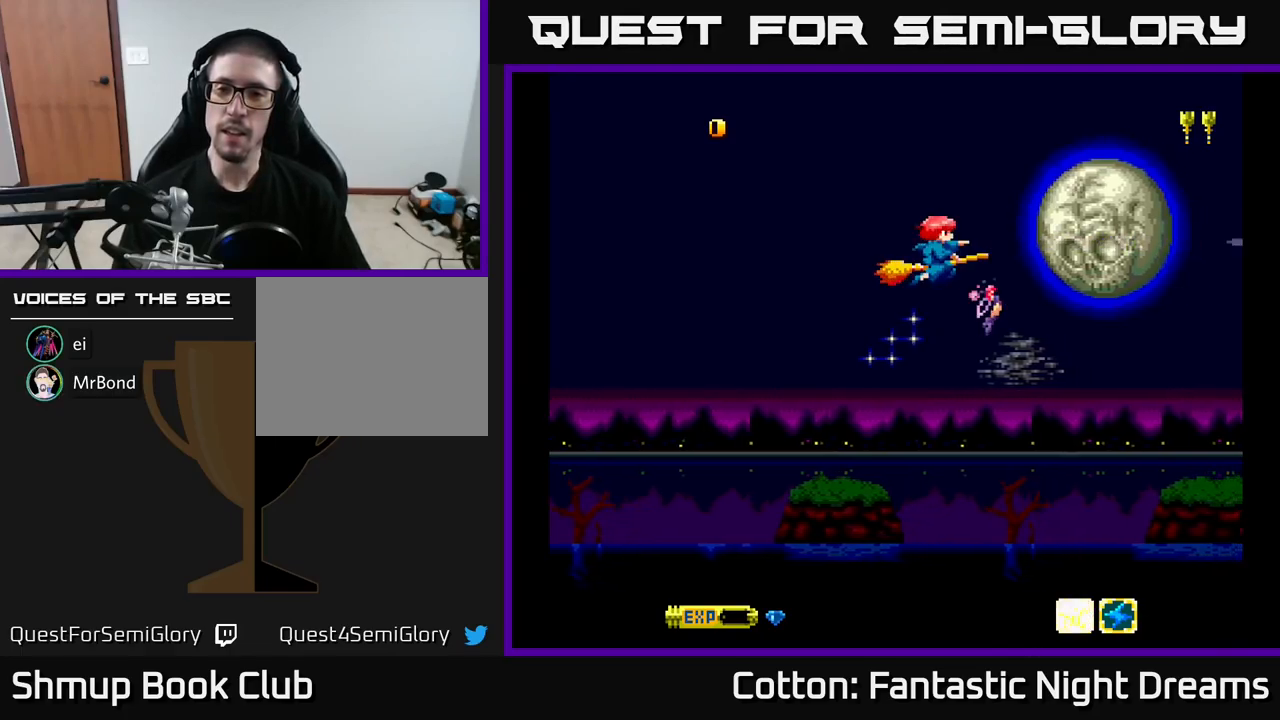
{"buttons": [], "right_stick": "center", "events": []}
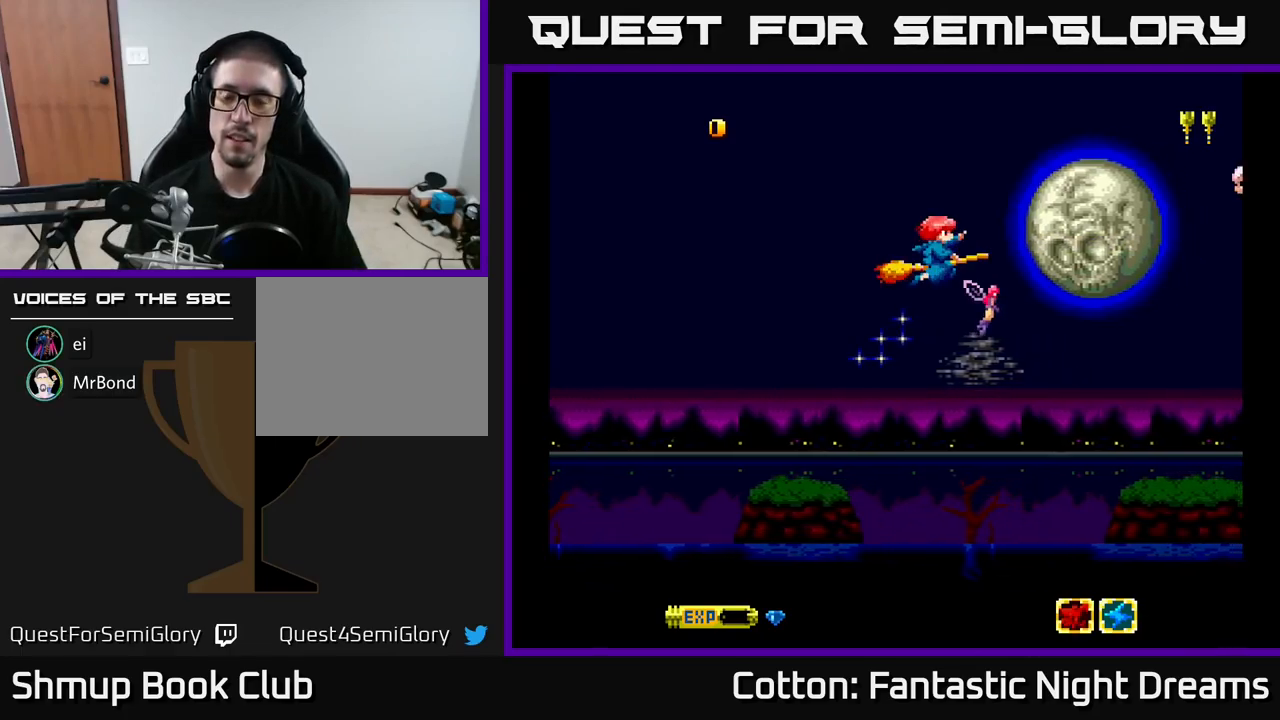
{"buttons": ["Y", "DPAD_DOWN"], "right_stick": "center", "events": [[317, "DPAD_LEFT", "down"], [334, "Y", "down"], [450, "DPAD_LEFT", "up"], [467, "DPAD_DOWN", "down"]]}
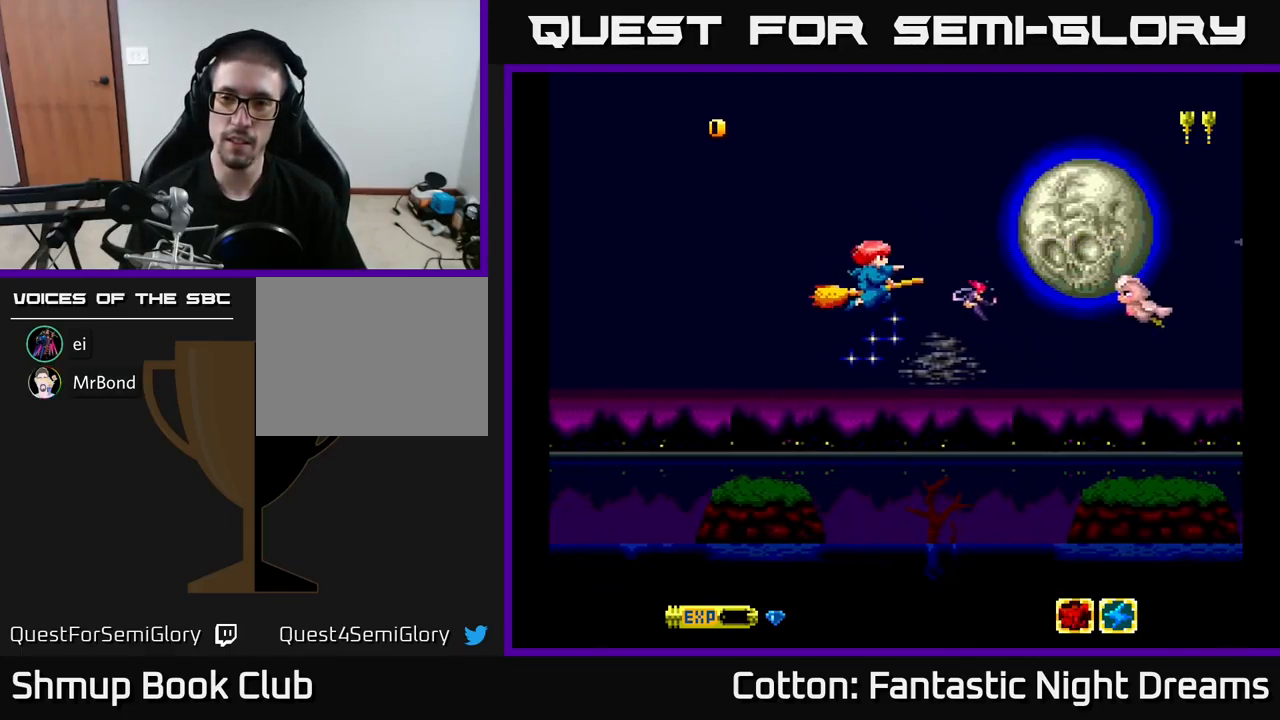
{"buttons": ["Y", "DPAD_UP", "DPAD_LEFT"], "right_stick": "center", "events": [[84, "DPAD_RIGHT", "down"], [200, "DPAD_DOWN", "up"], [267, "DPAD_RIGHT", "up"], [417, "DPAD_LEFT", "down"], [484, "DPAD_UP", "down"]]}
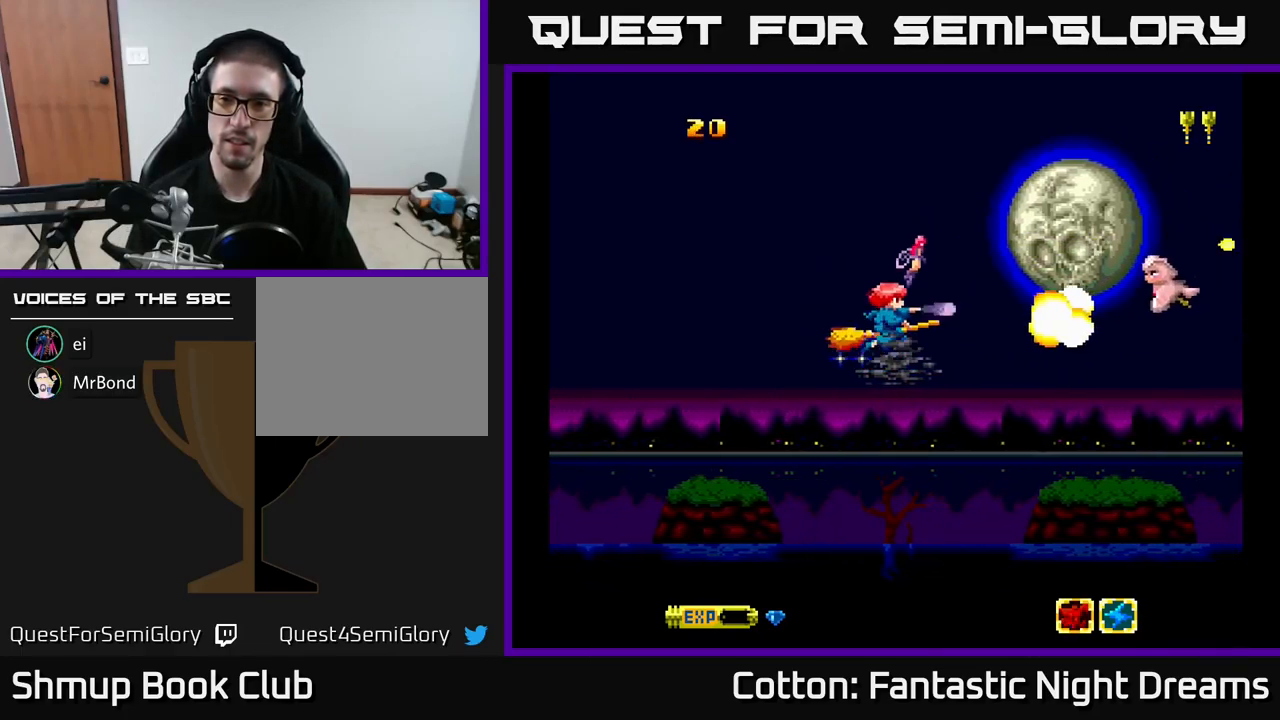
{"buttons": ["Y"], "right_stick": "center", "events": [[34, "DPAD_LEFT", "up"], [34, "DPAD_UP", "up"], [217, "DPAD_RIGHT", "down"], [350, "DPAD_RIGHT", "up"]]}
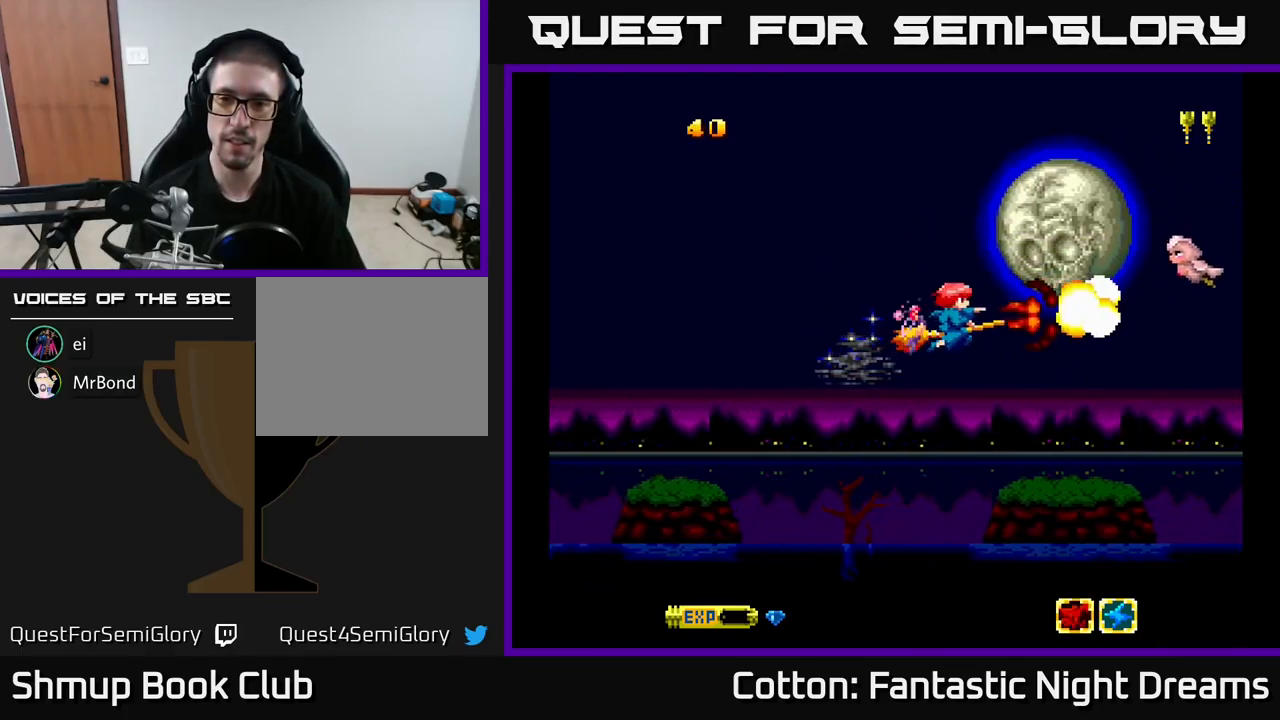
{"buttons": ["Y"], "right_stick": "center", "events": []}
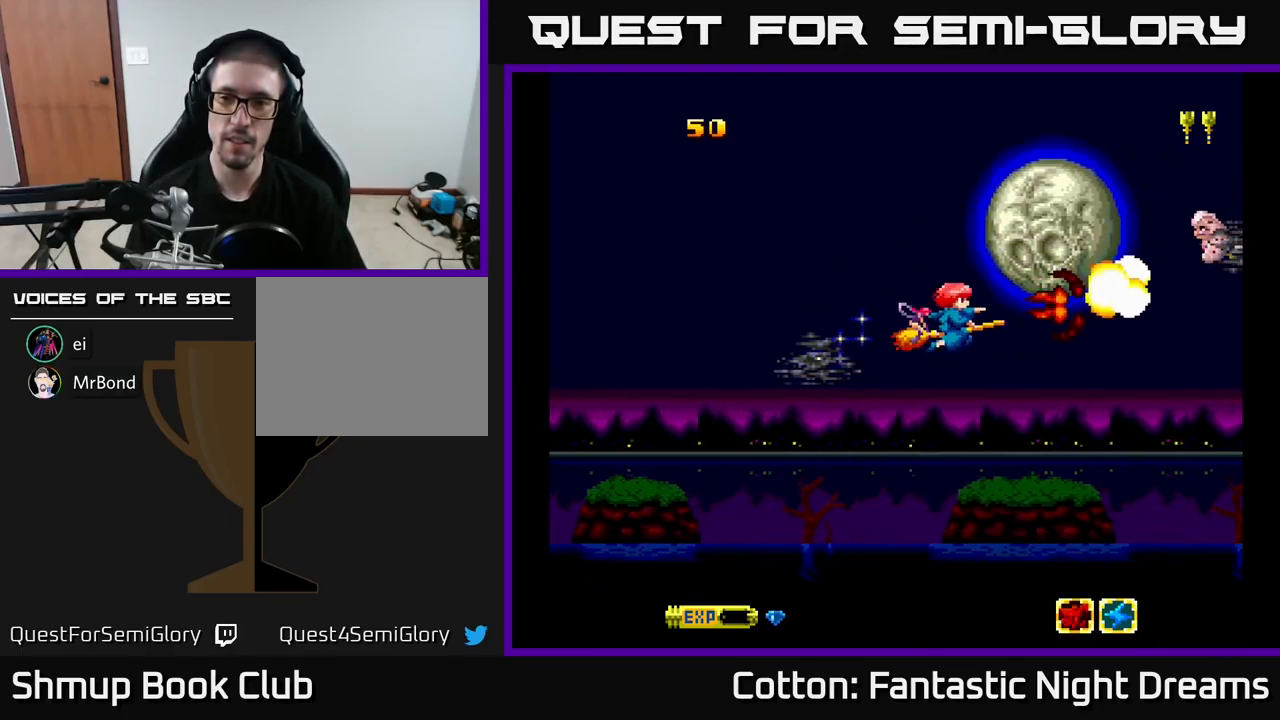
{"buttons": ["Y", "DPAD_LEFT"], "right_stick": "center", "events": [[467, "DPAD_LEFT", "down"]]}
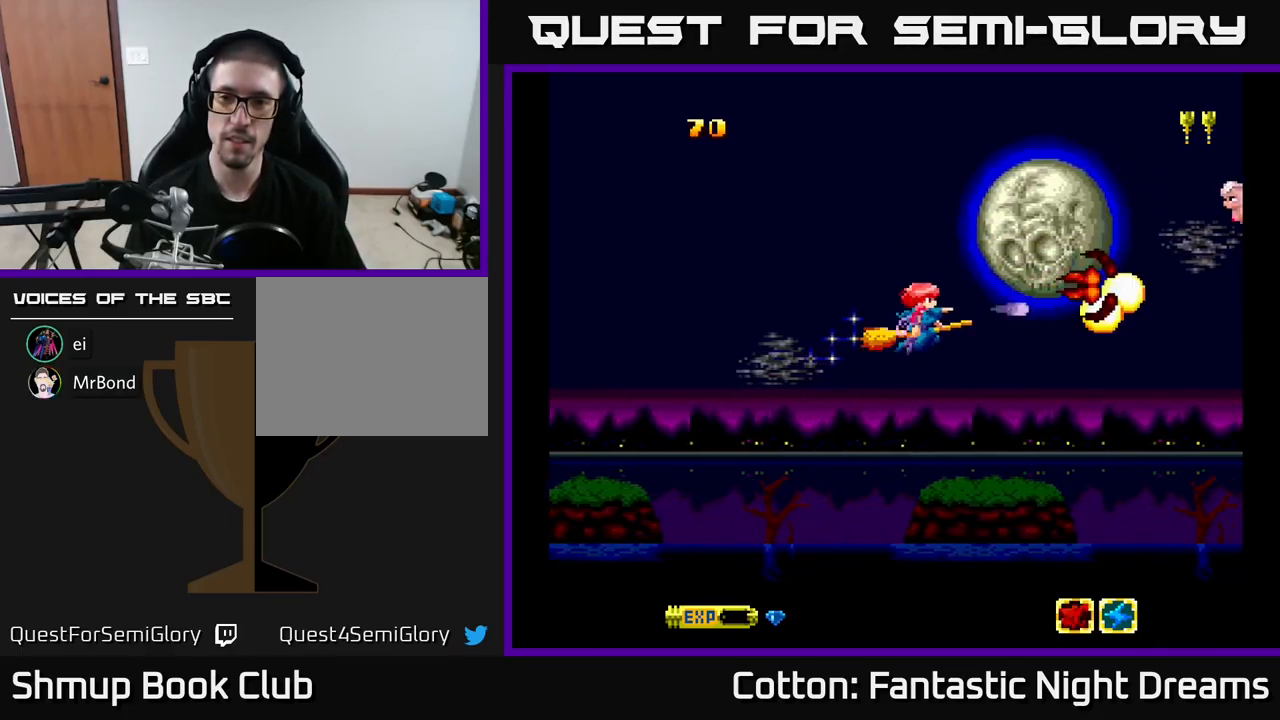
{"buttons": ["Y"], "right_stick": "center", "events": [[34, "DPAD_LEFT", "up"], [317, "DPAD_RIGHT", "down"], [467, "DPAD_RIGHT", "up"]]}
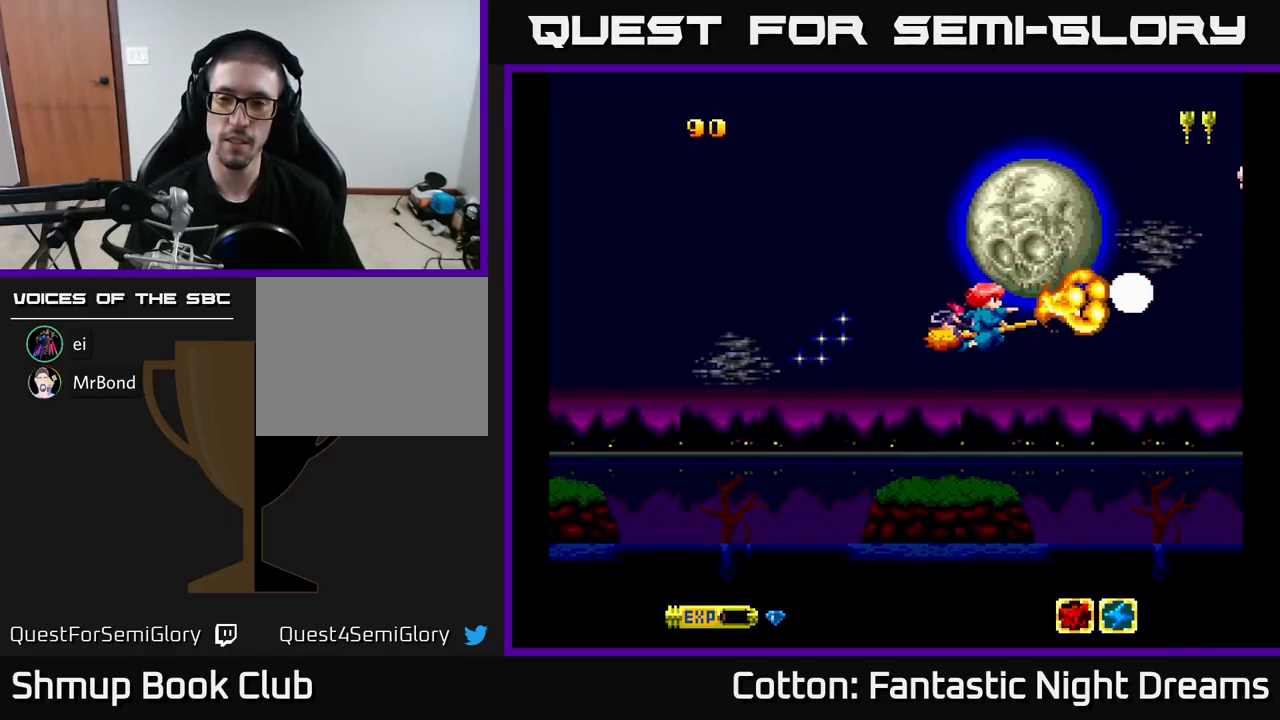
{"buttons": ["Y"], "right_stick": "center", "events": []}
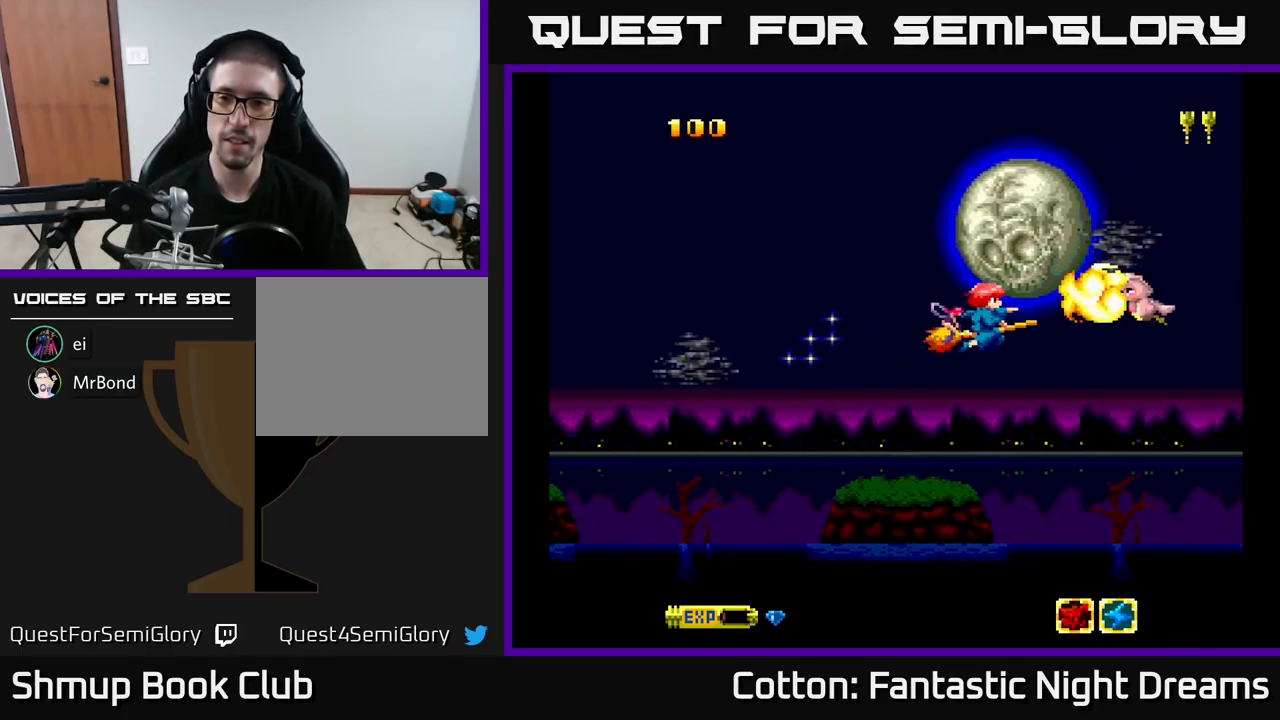
{"buttons": ["Y"], "right_stick": "center", "events": []}
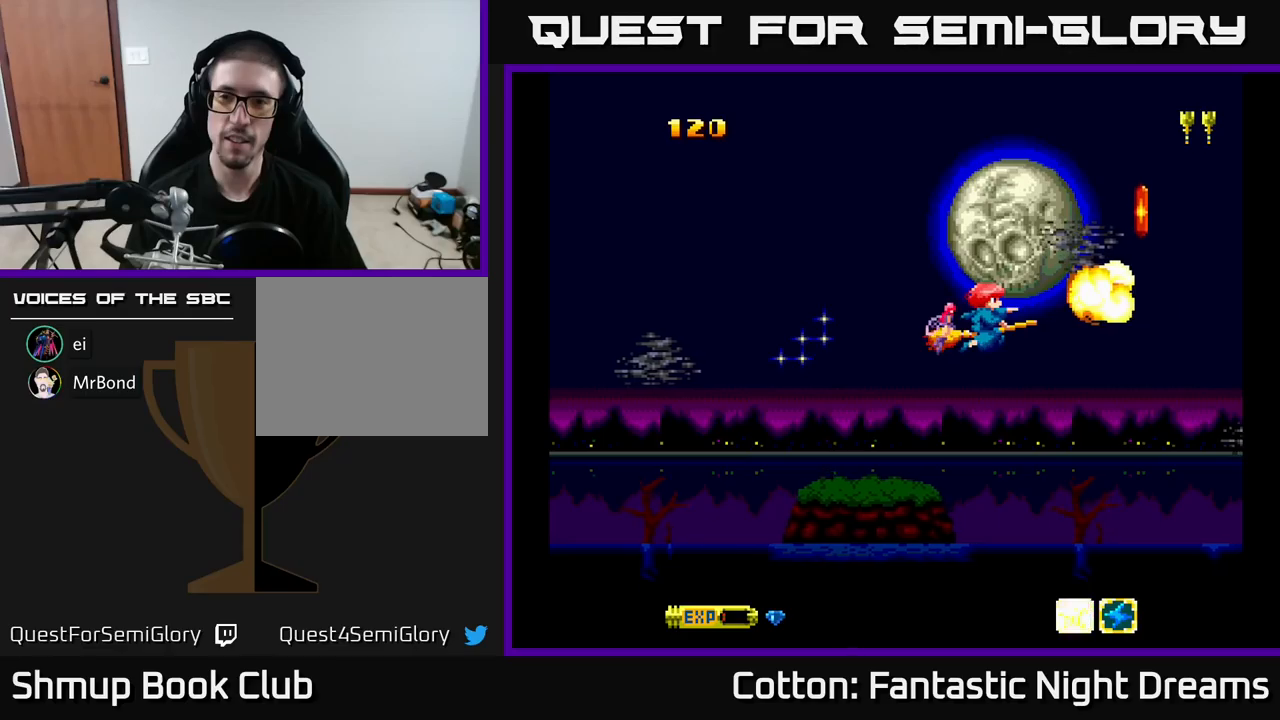
{"buttons": ["Y", "DPAD_LEFT"], "right_stick": "center", "events": [[33, "Y", "up"], [200, "DPAD_DOWN", "down"], [200, "DPAD_RIGHT", "down"], [217, "B", "down"], [317, "DPAD_RIGHT", "up"], [333, "B", "up"], [483, "DPAD_DOWN", "up"], [483, "DPAD_LEFT", "down"], [483, "Y", "down"]]}
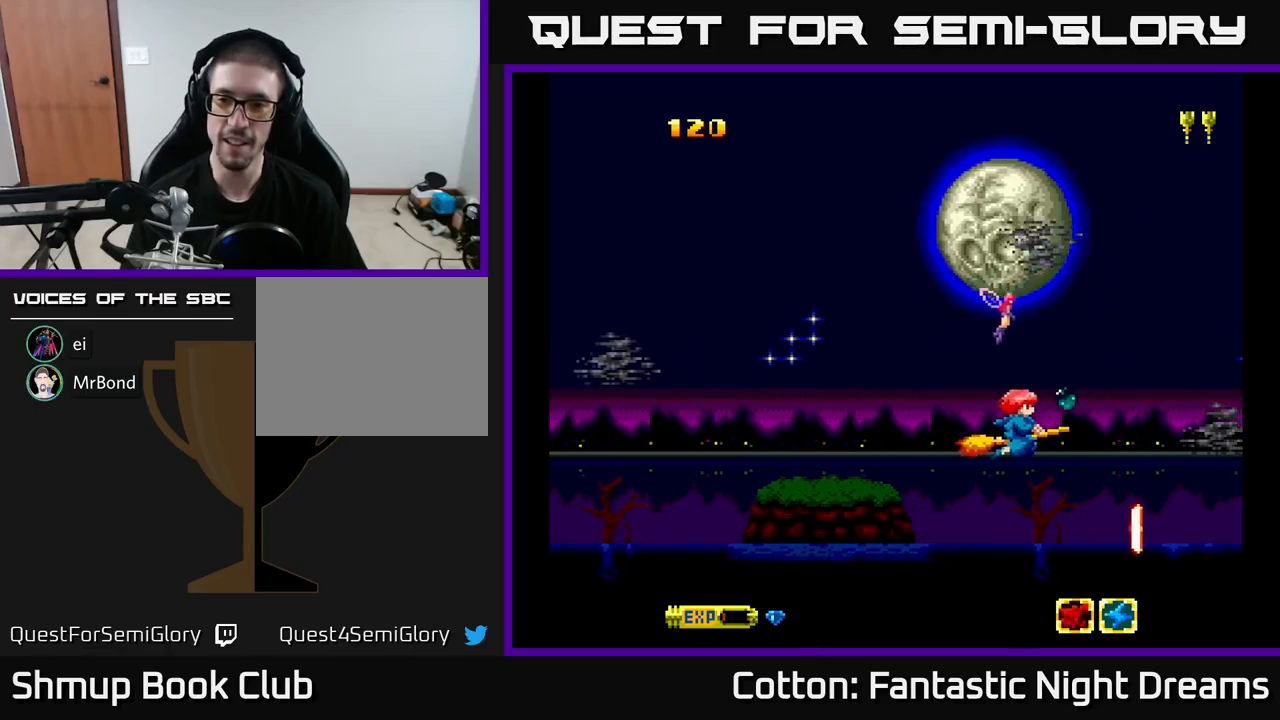
{"buttons": ["Y"], "right_stick": "center", "events": [[117, "DPAD_LEFT", "up"]]}
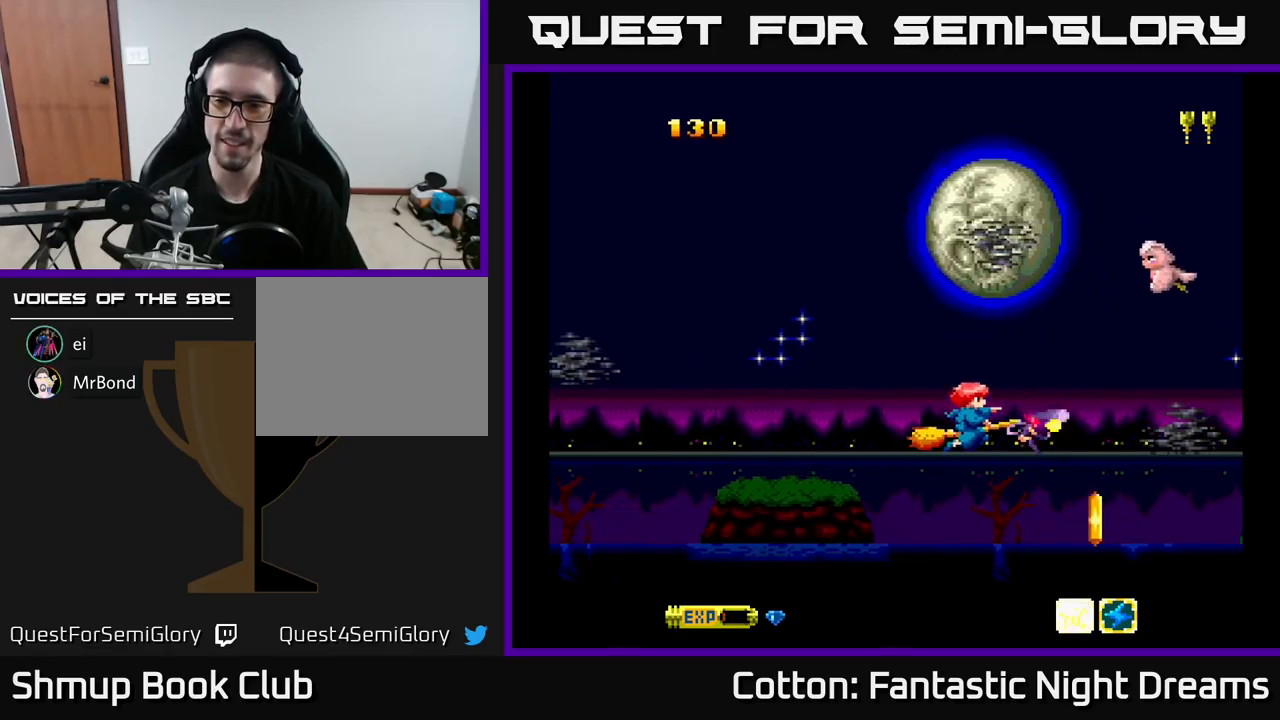
{"buttons": ["Y", "DPAD_UP", "DPAD_LEFT"], "right_stick": "center", "events": [[17, "DPAD_UP", "down"], [467, "DPAD_LEFT", "down"]]}
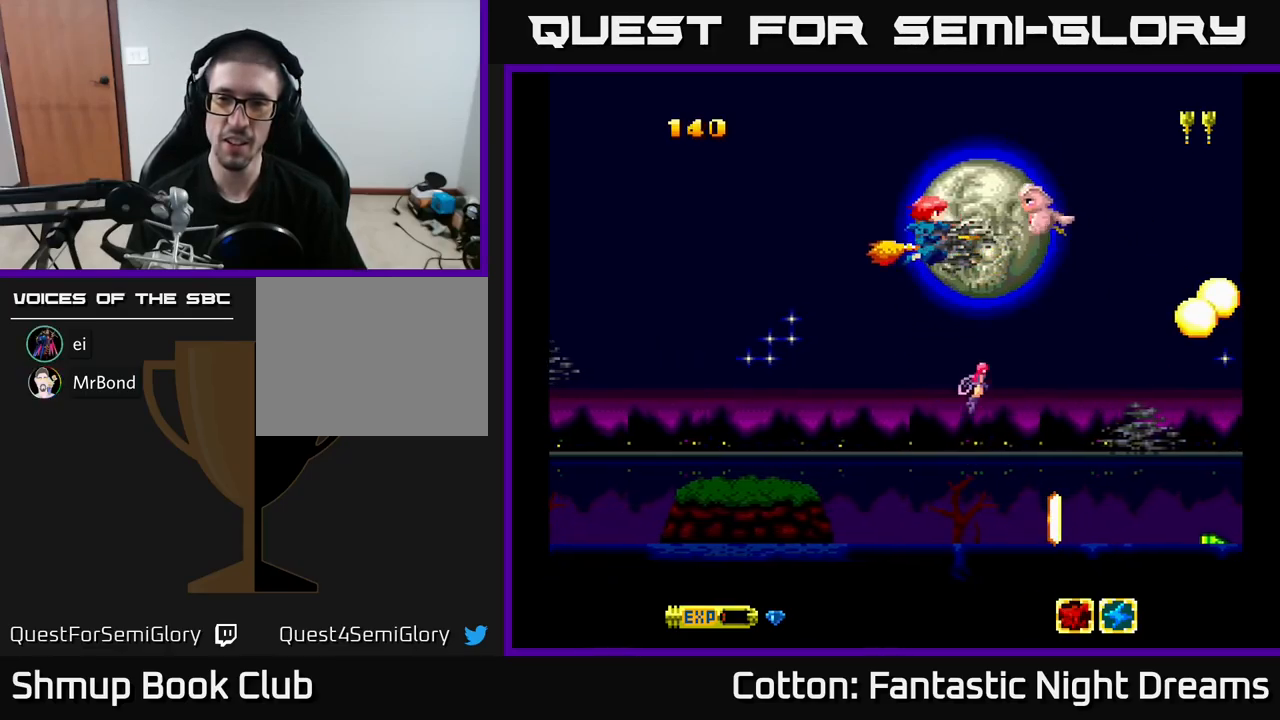
{"buttons": ["Y", "DPAD_DOWN", "DPAD_RIGHT"], "right_stick": "center", "events": [[67, "DPAD_UP", "up"], [117, "DPAD_LEFT", "up"], [350, "DPAD_DOWN", "down"], [350, "DPAD_RIGHT", "down"]]}
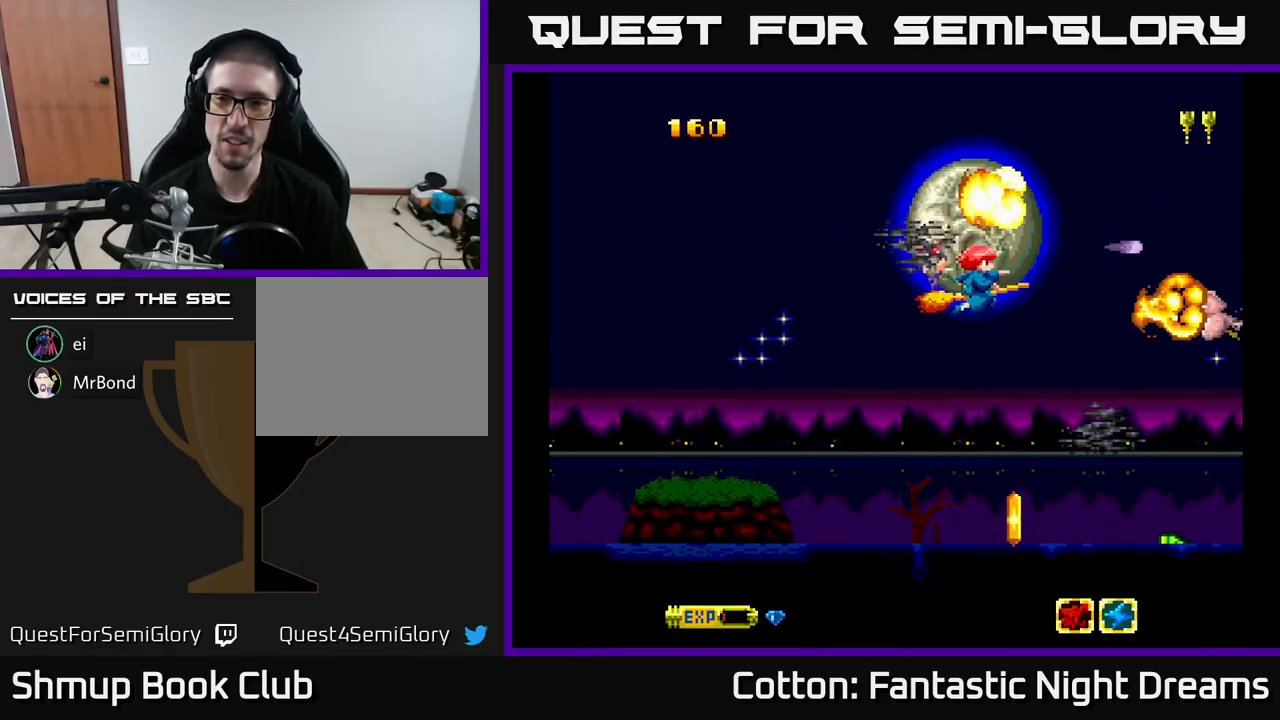
{"buttons": ["Y"], "right_stick": "center", "events": [[17, "DPAD_DOWN", "up"], [150, "DPAD_DOWN", "down"], [167, "DPAD_RIGHT", "up"], [200, "DPAD_DOWN", "up"], [250, "DPAD_LEFT", "down"], [317, "DPAD_UP", "down"], [400, "DPAD_LEFT", "up"], [483, "DPAD_UP", "up"]]}
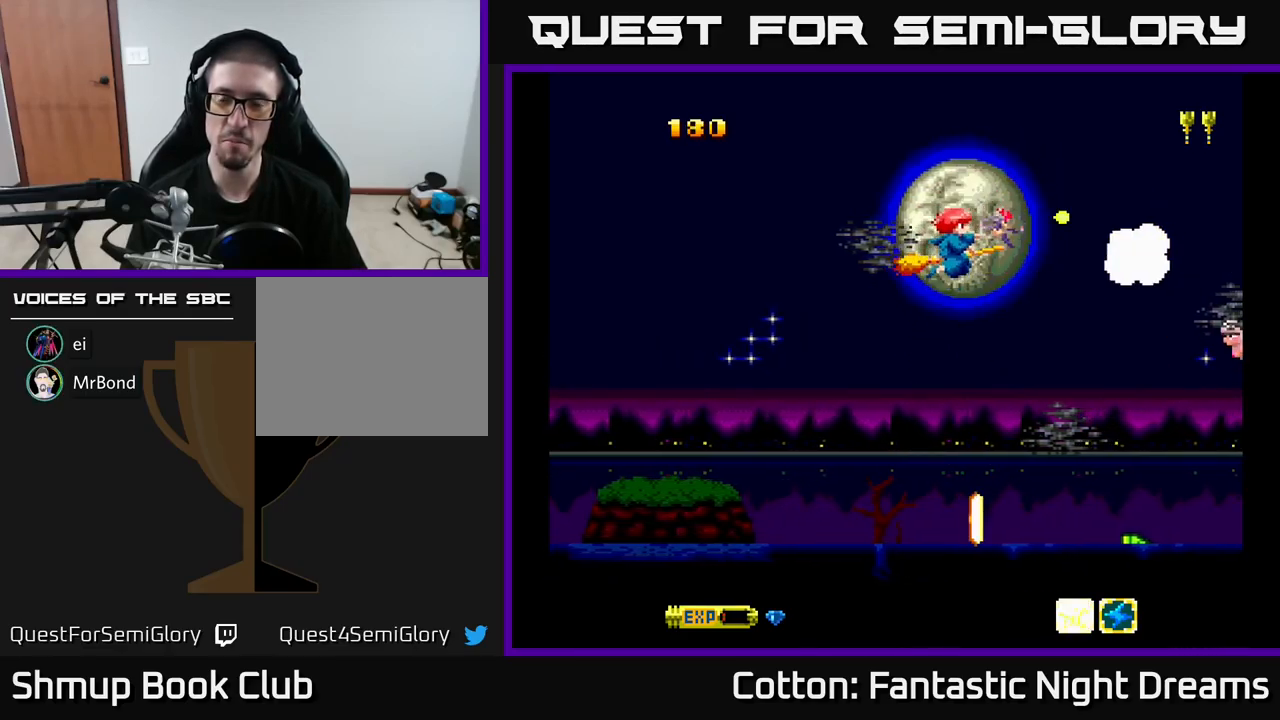
{"buttons": ["Y", "DPAD_LEFT"], "right_stick": "center", "events": [[33, "DPAD_DOWN", "down"], [233, "DPAD_DOWN", "up"], [267, "DPAD_LEFT", "down"], [267, "DPAD_UP", "down"], [483, "DPAD_UP", "up"]]}
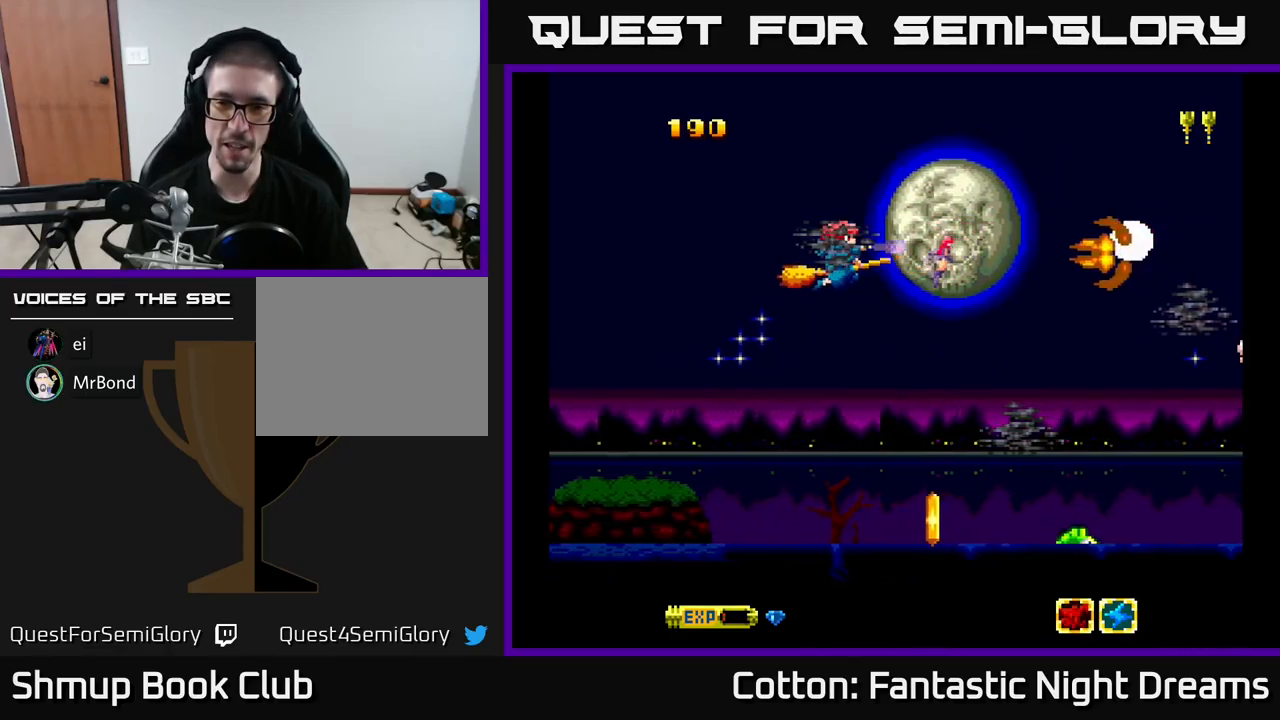
{"buttons": ["Y", "DPAD_DOWN", "DPAD_LEFT"], "right_stick": "center", "events": [[17, "DPAD_DOWN", "down"], [17, "DPAD_LEFT", "up"], [200, "DPAD_RIGHT", "down"], [283, "B", "down"], [383, "DPAD_RIGHT", "up"], [400, "DPAD_LEFT", "down"], [467, "B", "up"]]}
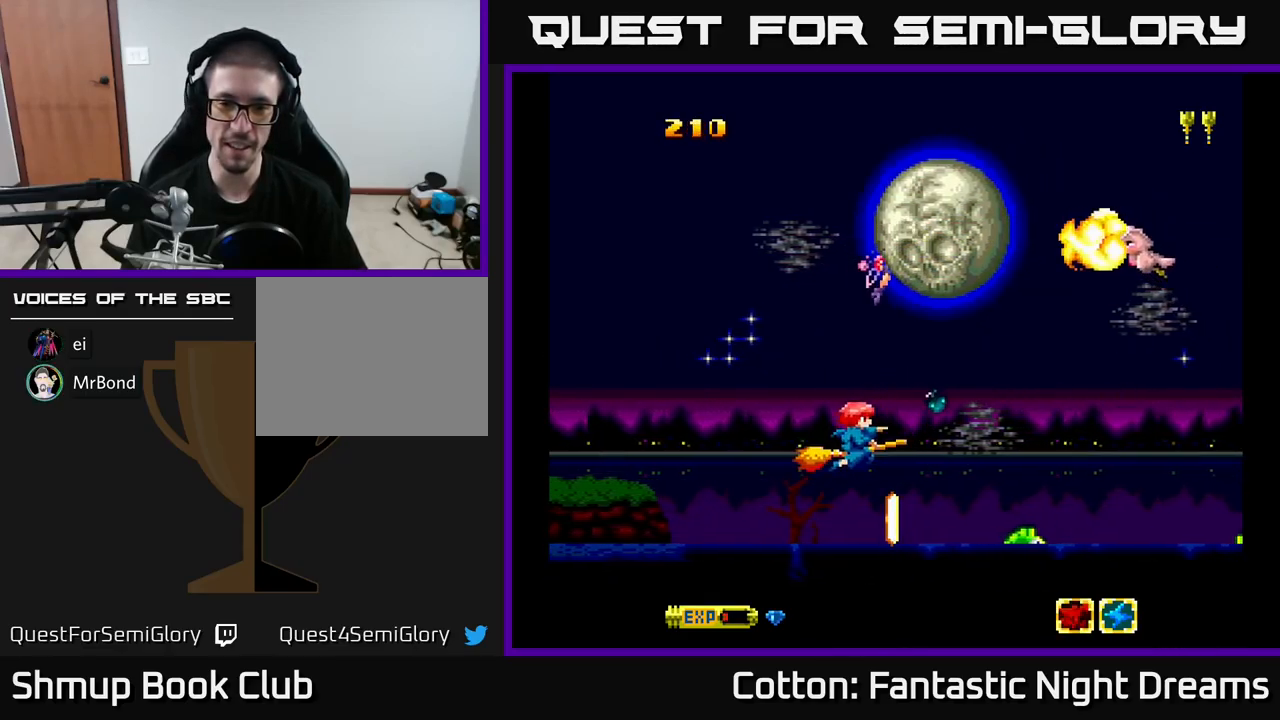
{"buttons": ["Y", "DPAD_DOWN", "DPAD_LEFT"], "right_stick": "center", "events": [[17, "DPAD_DOWN", "up"], [67, "DPAD_DOWN", "down"], [167, "DPAD_LEFT", "up"], [233, "DPAD_DOWN", "up"], [450, "DPAD_DOWN", "down"], [467, "DPAD_LEFT", "down"]]}
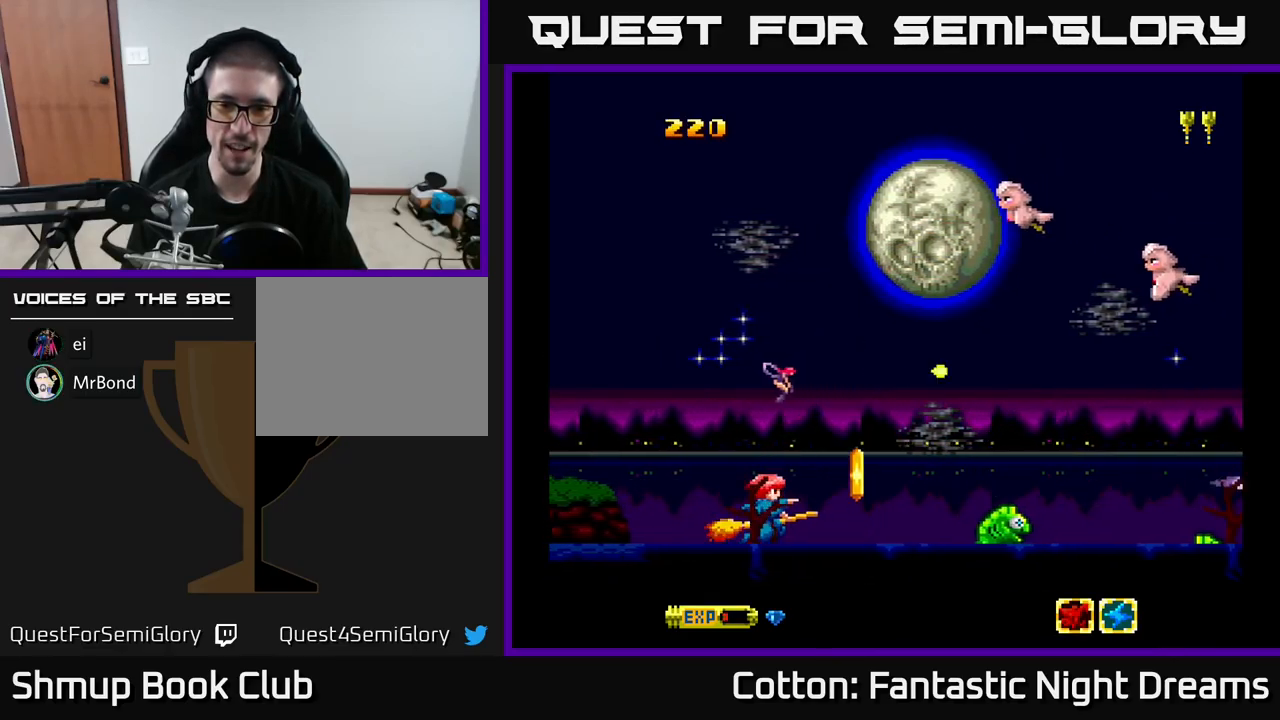
{"buttons": ["Y", "DPAD_UP"], "right_stick": "center", "events": [[17, "DPAD_DOWN", "up"], [17, "DPAD_LEFT", "up"], [83, "Y", "up"], [217, "DPAD_UP", "down"], [367, "Y", "down"]]}
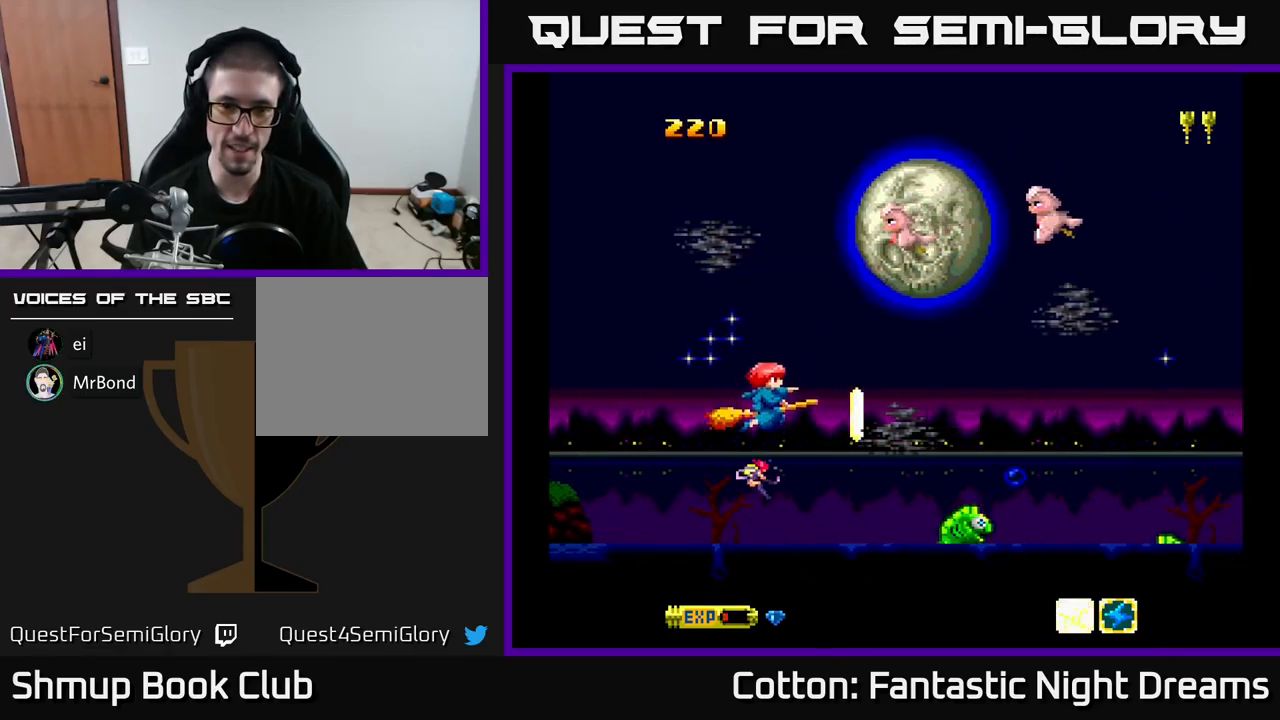
{"buttons": ["Y"], "right_stick": "center", "events": [[167, "DPAD_LEFT", "down"], [333, "DPAD_LEFT", "up"], [500, "DPAD_UP", "up"]]}
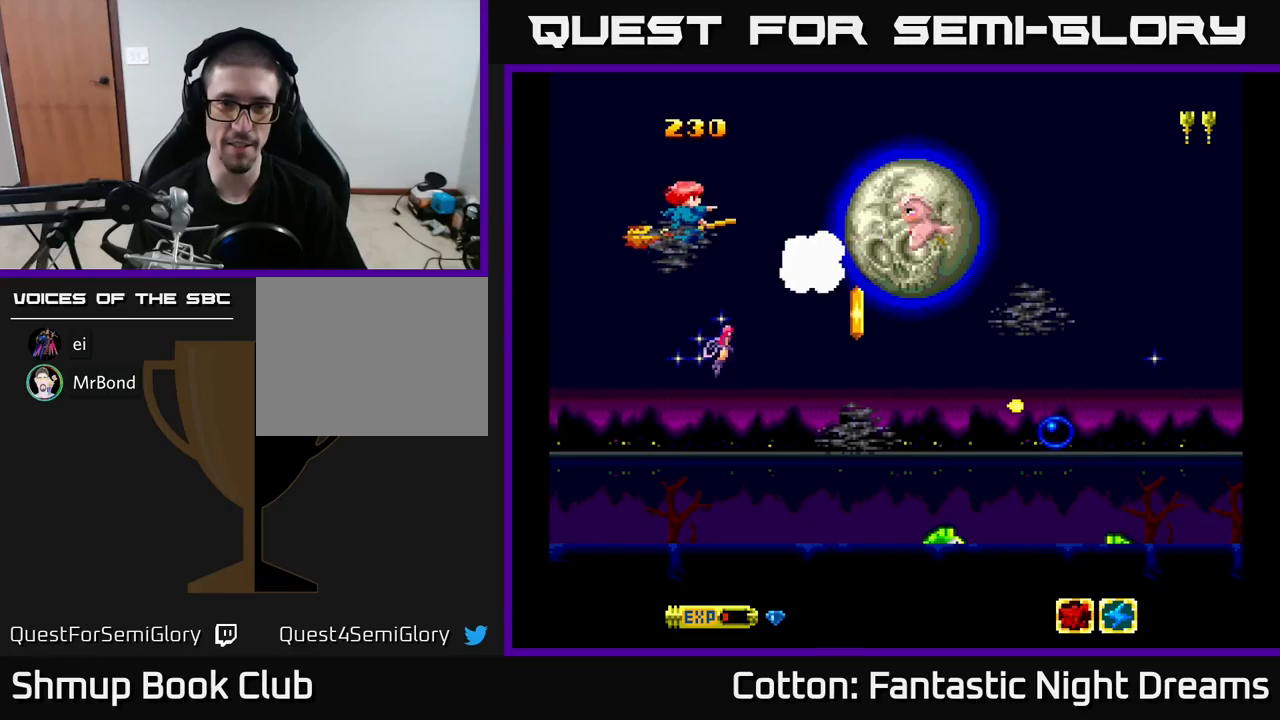
{"buttons": ["DPAD_DOWN", "DPAD_RIGHT"], "right_stick": "center", "events": [[50, "DPAD_DOWN", "down"], [367, "Y", "up"], [467, "DPAD_RIGHT", "down"]]}
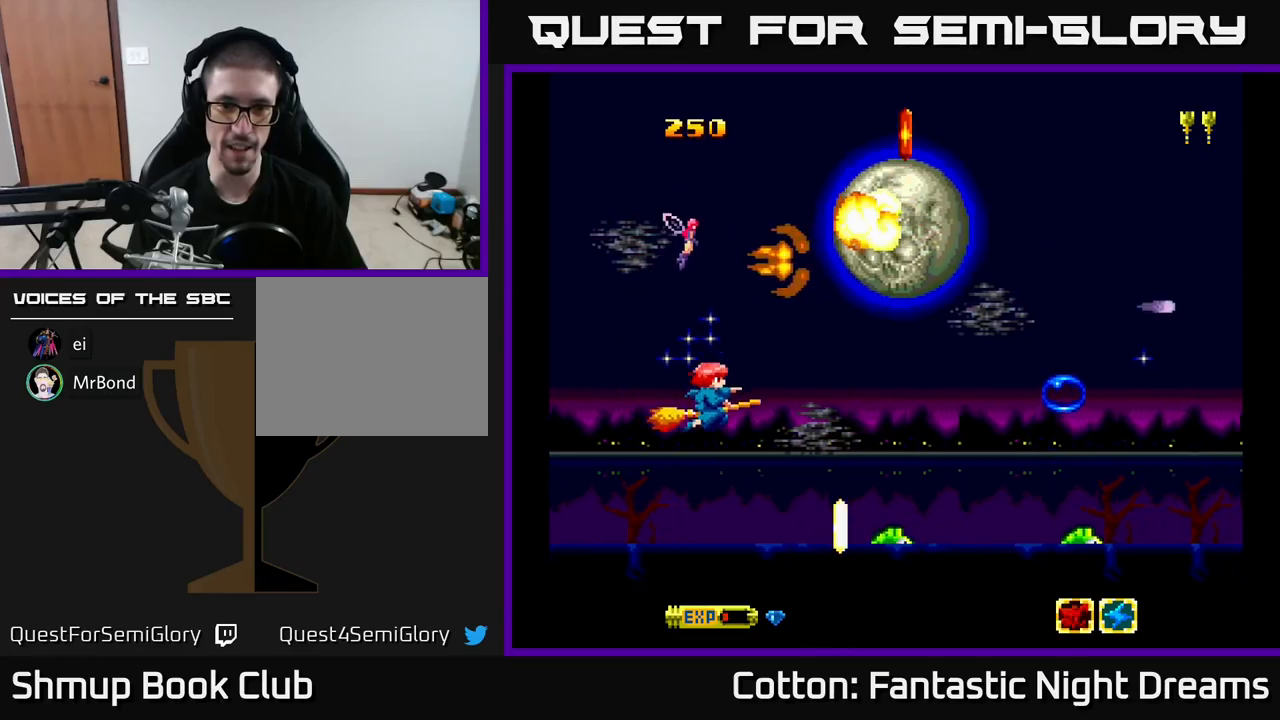
{"buttons": [], "right_stick": "center", "events": [[100, "B", "down"], [167, "DPAD_RIGHT", "up"], [200, "DPAD_DOWN", "up"], [234, "B", "up"], [250, "DPAD_LEFT", "down"], [367, "DPAD_LEFT", "up"]]}
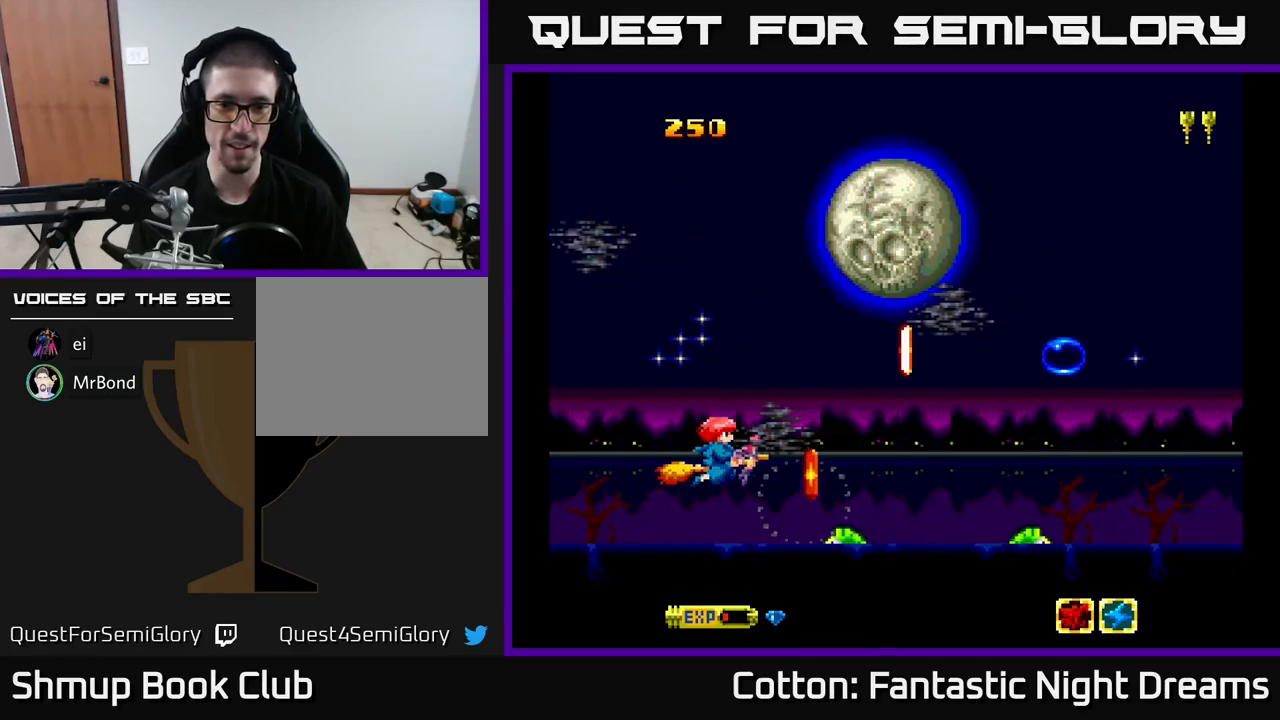
{"buttons": ["DPAD_LEFT"], "right_stick": "center", "events": [[350, "B", "down"], [367, "DPAD_RIGHT", "down"], [417, "DPAD_RIGHT", "up"], [484, "B", "up"], [500, "DPAD_LEFT", "down"]]}
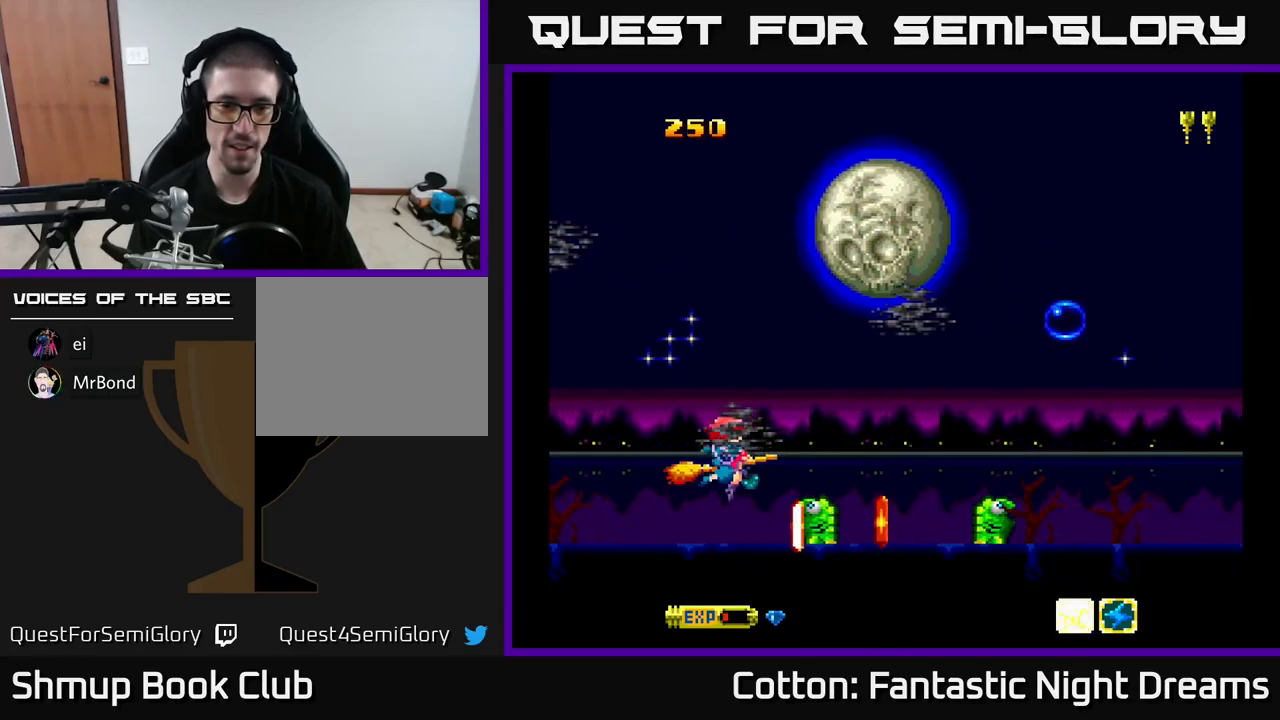
{"buttons": [], "right_stick": "center", "events": [[117, "DPAD_LEFT", "up"]]}
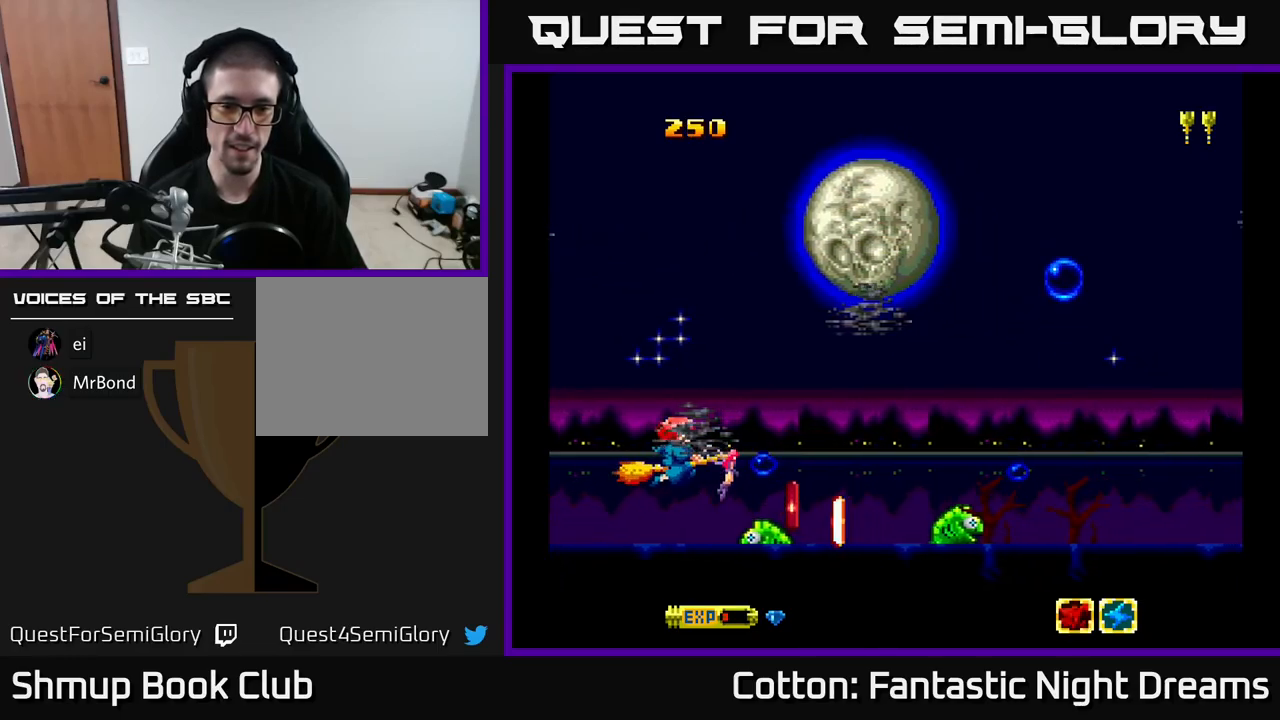
{"buttons": [], "right_stick": "center", "events": [[67, "B", "down"], [167, "DPAD_LEFT", "down"], [200, "B", "up"], [217, "DPAD_LEFT", "up"]]}
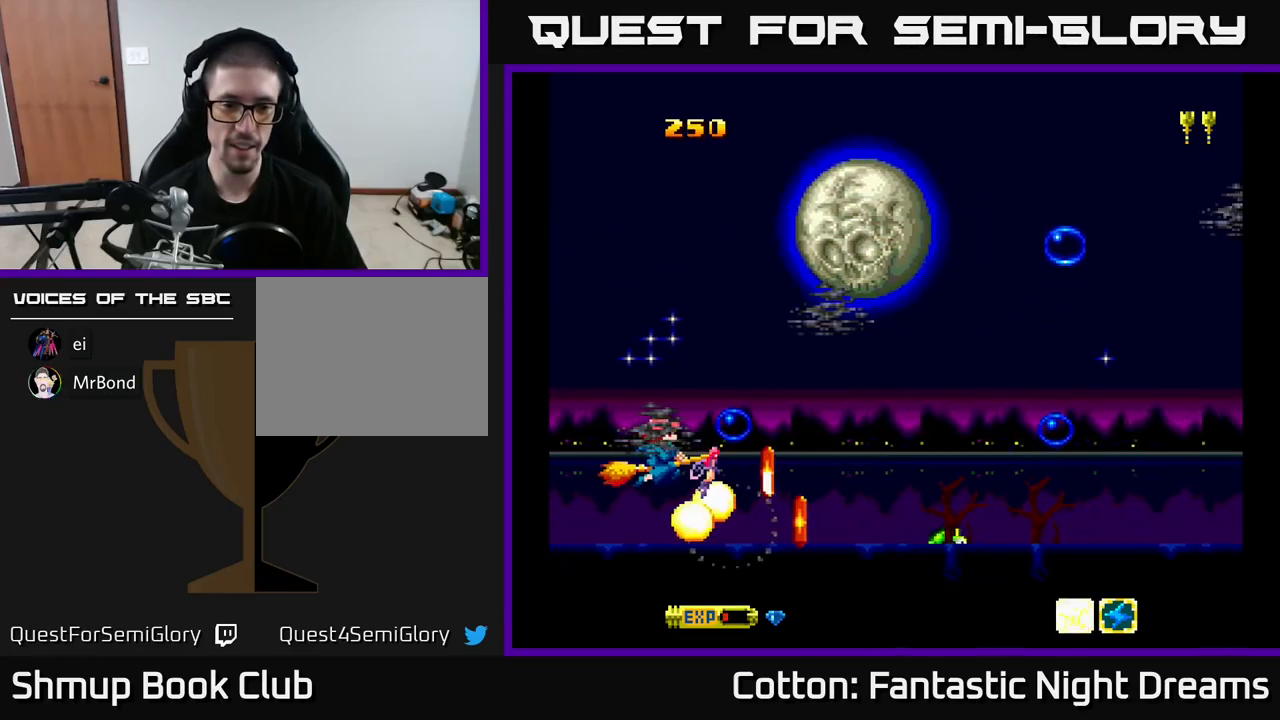
{"buttons": [], "right_stick": "center", "events": [[50, "DPAD_LEFT", "down"], [184, "DPAD_LEFT", "up"], [217, "B", "down"], [317, "B", "up"], [384, "DPAD_RIGHT", "down"], [467, "DPAD_RIGHT", "up"]]}
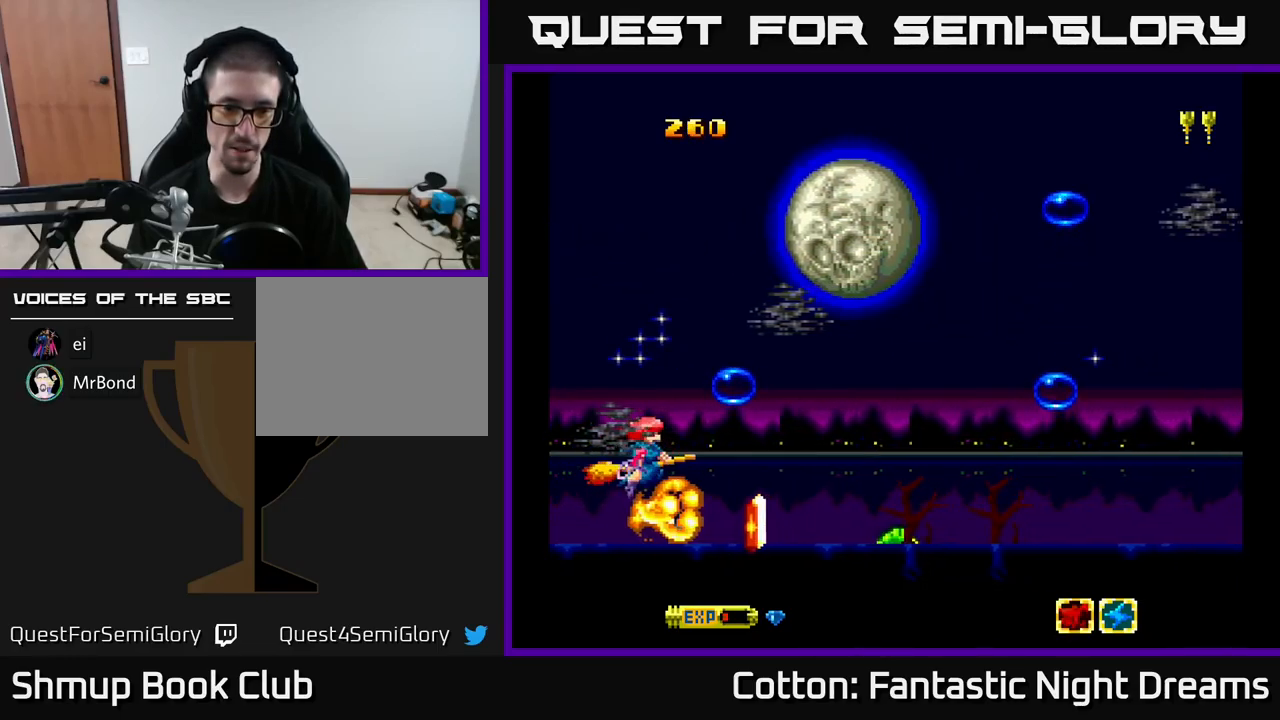
{"buttons": [], "right_stick": "center", "events": [[167, "B", "down"], [284, "B", "up"], [367, "B", "down"], [434, "DPAD_LEFT", "down"], [500, "B", "up"], [500, "DPAD_LEFT", "up"]]}